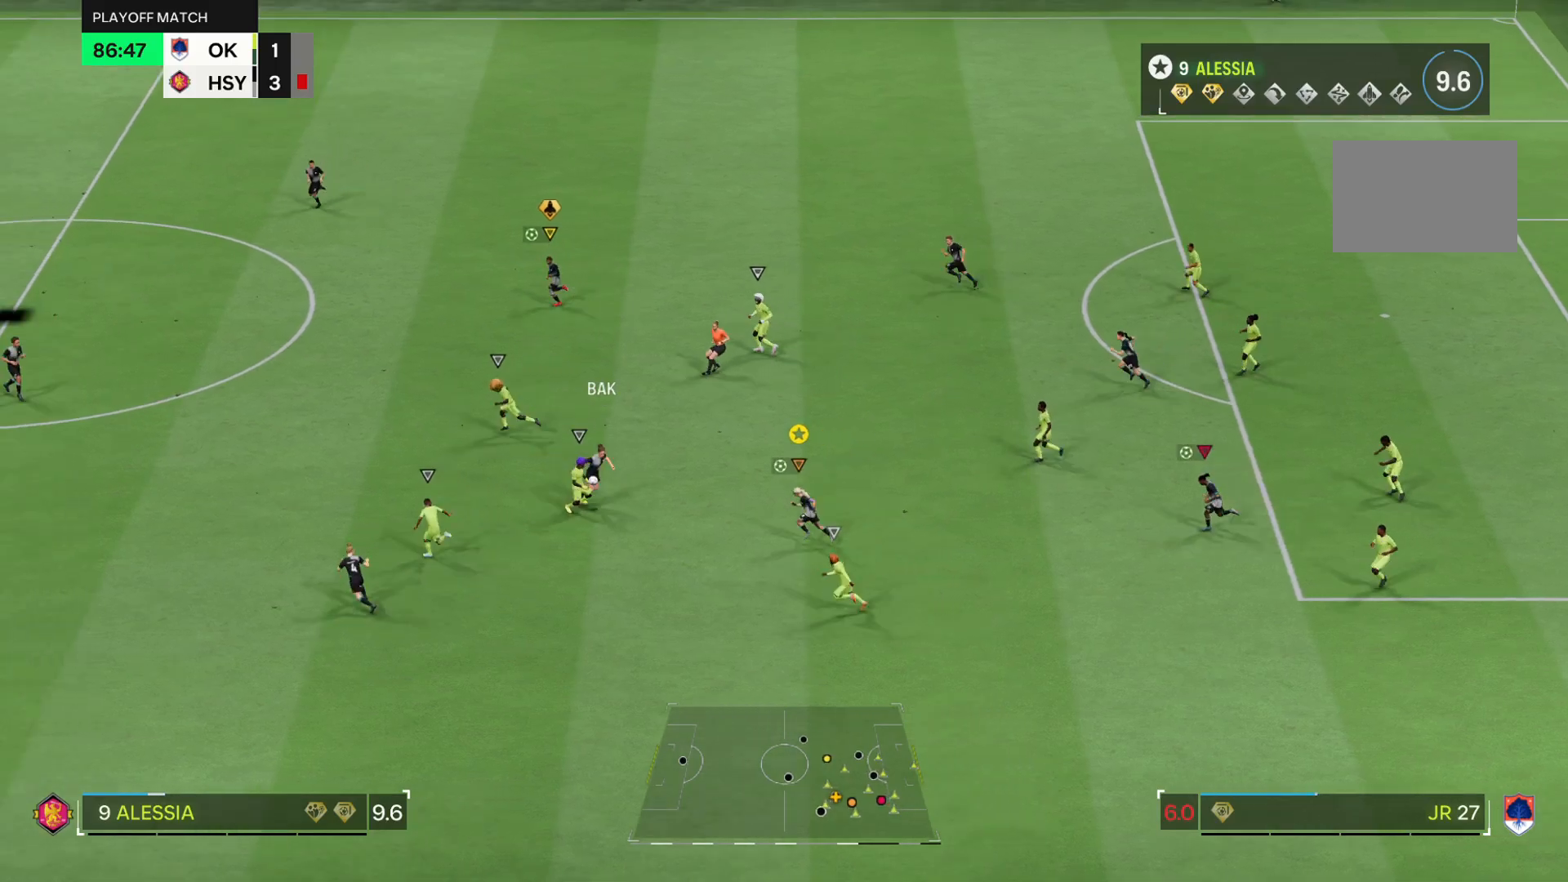
Gameplay with a controller (PlayStation layout); each line is a JSON object with the inputs held at the frame after it. "events" lists button and stick changes between this image and that frame as [ms after this image, input, new state], when the widget could be followed in between. Not read: L3 R3.
{"buttons": ["L2"], "left_stick": "up", "right_stick": "center"}
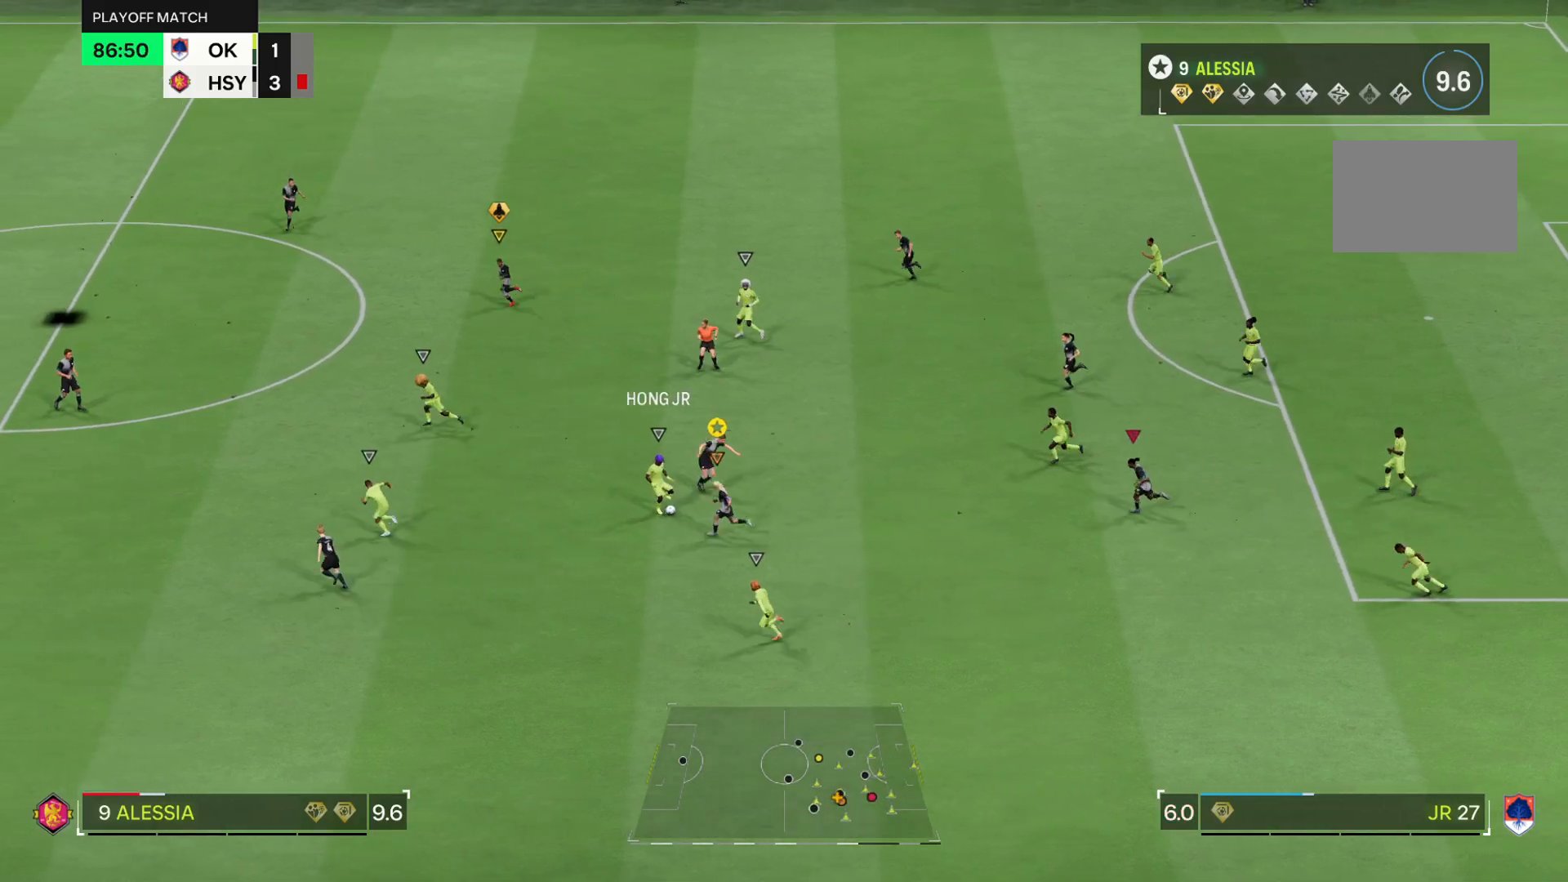
{"buttons": ["L2", "R1"], "left_stick": "up", "right_stick": "center", "events": [[67, "left_stick", "up-right"], [317, "left_stick", "up"], [384, "R1", "down"]]}
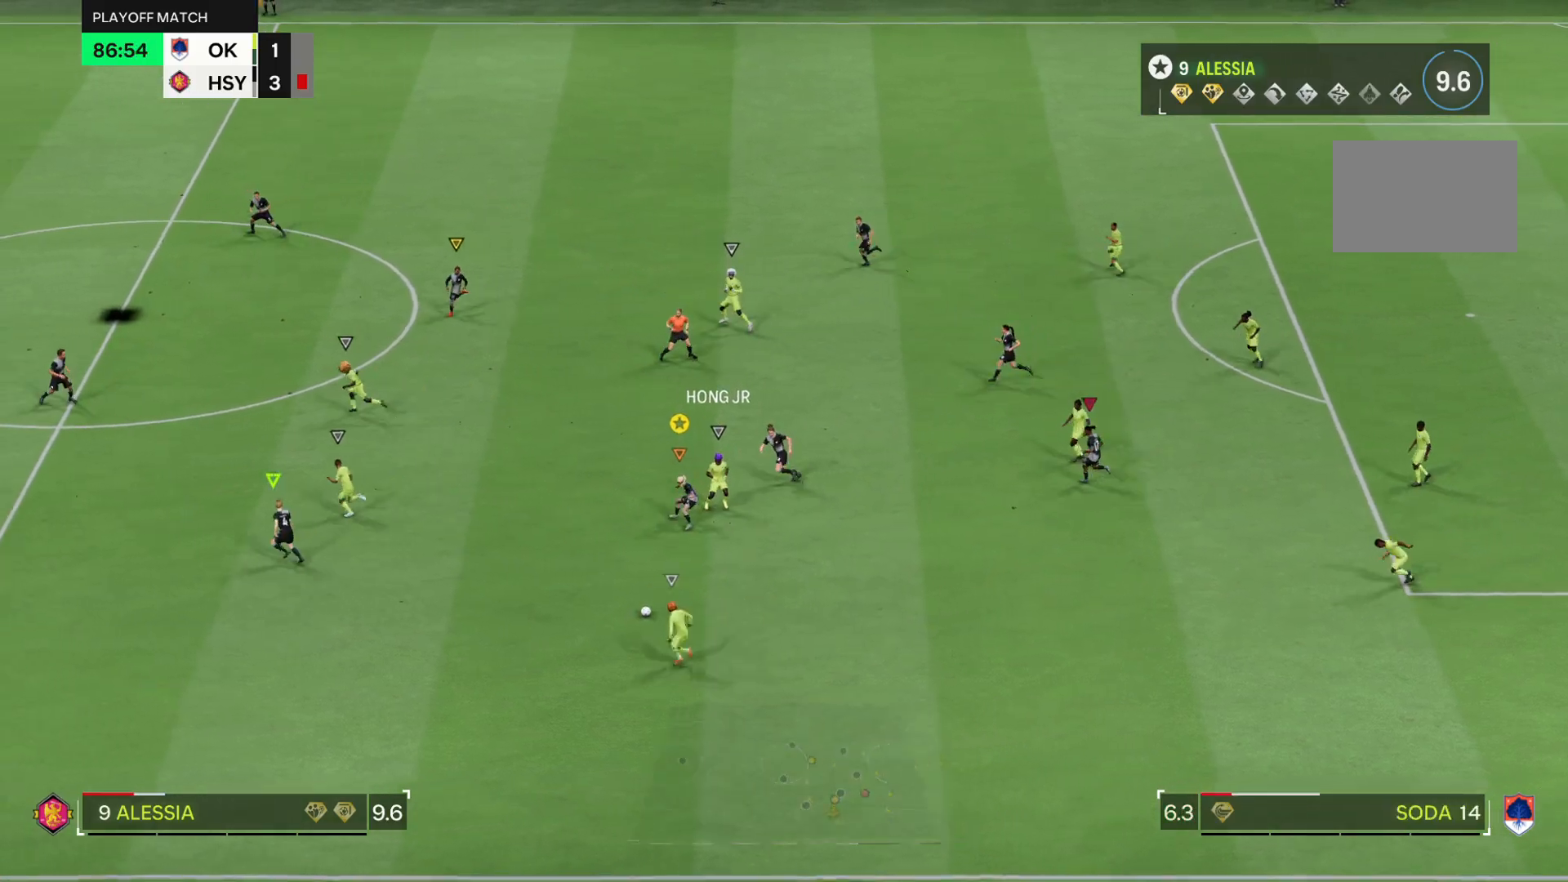
{"buttons": ["R2"], "left_stick": "center", "right_stick": "center", "events": [[83, "left_stick", "center"], [150, "R1", "up"], [284, "R2", "down"], [317, "L2", "up"]]}
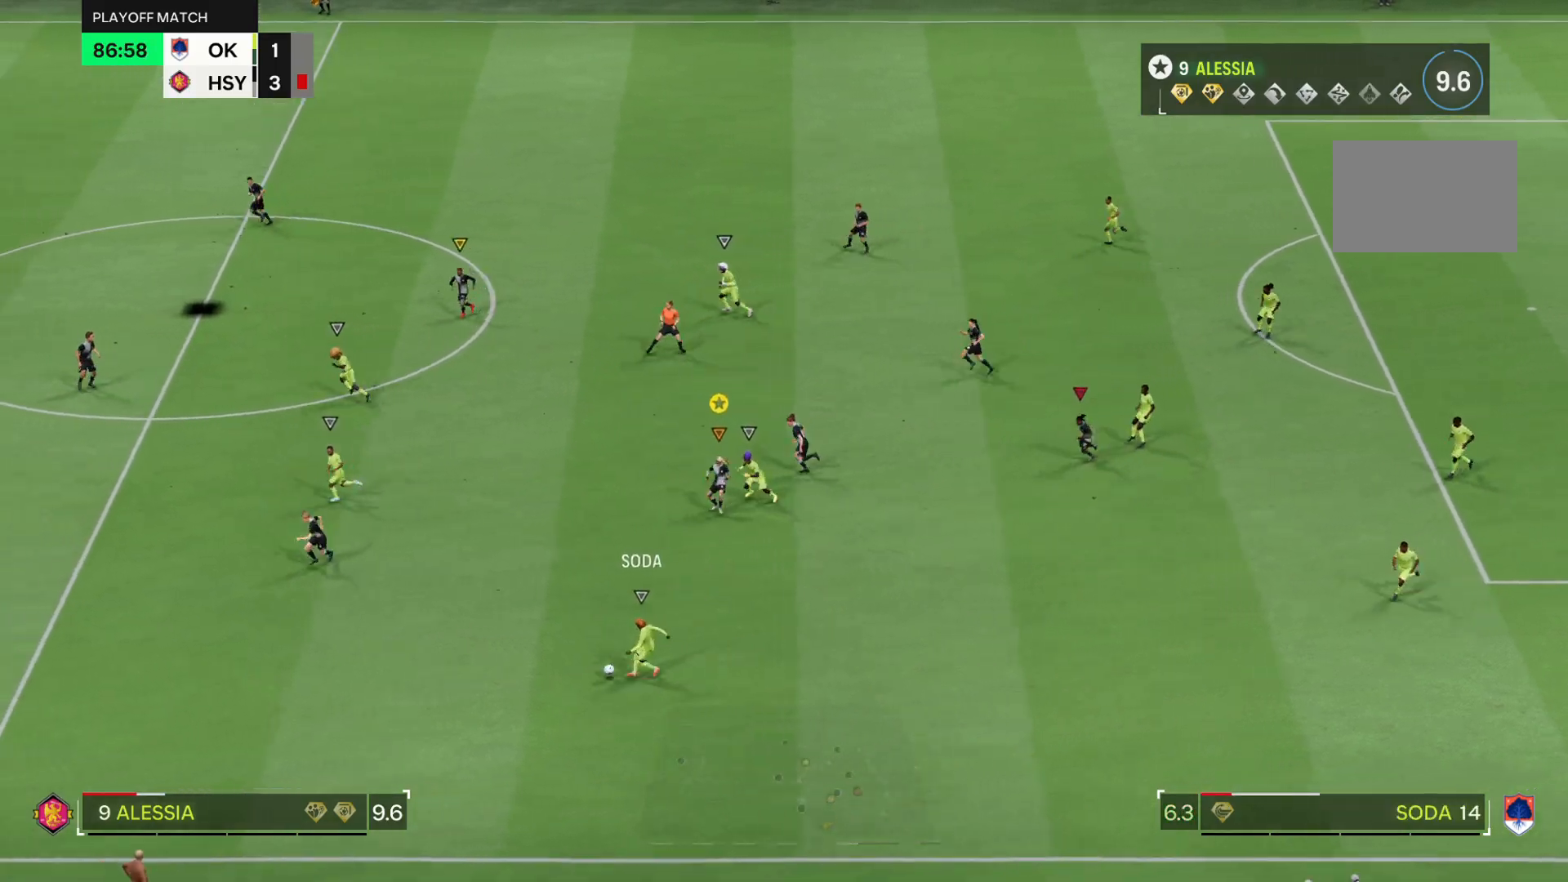
{"buttons": ["R2"], "left_stick": "center", "right_stick": "center", "events": []}
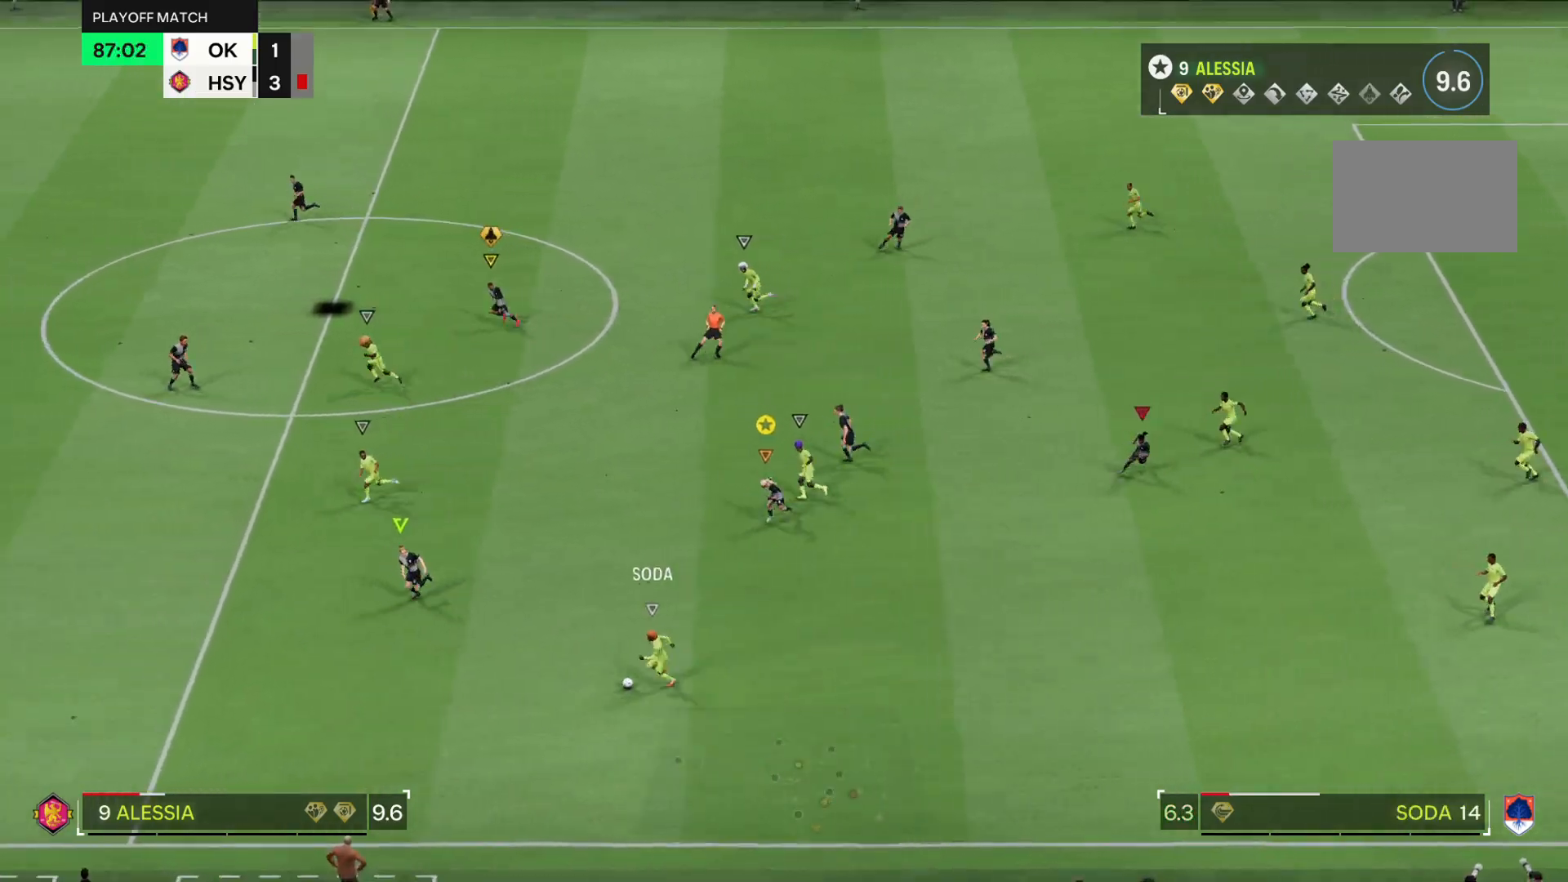
{"buttons": ["R2"], "left_stick": "down", "right_stick": "center", "events": [[117, "left_stick", "down"]]}
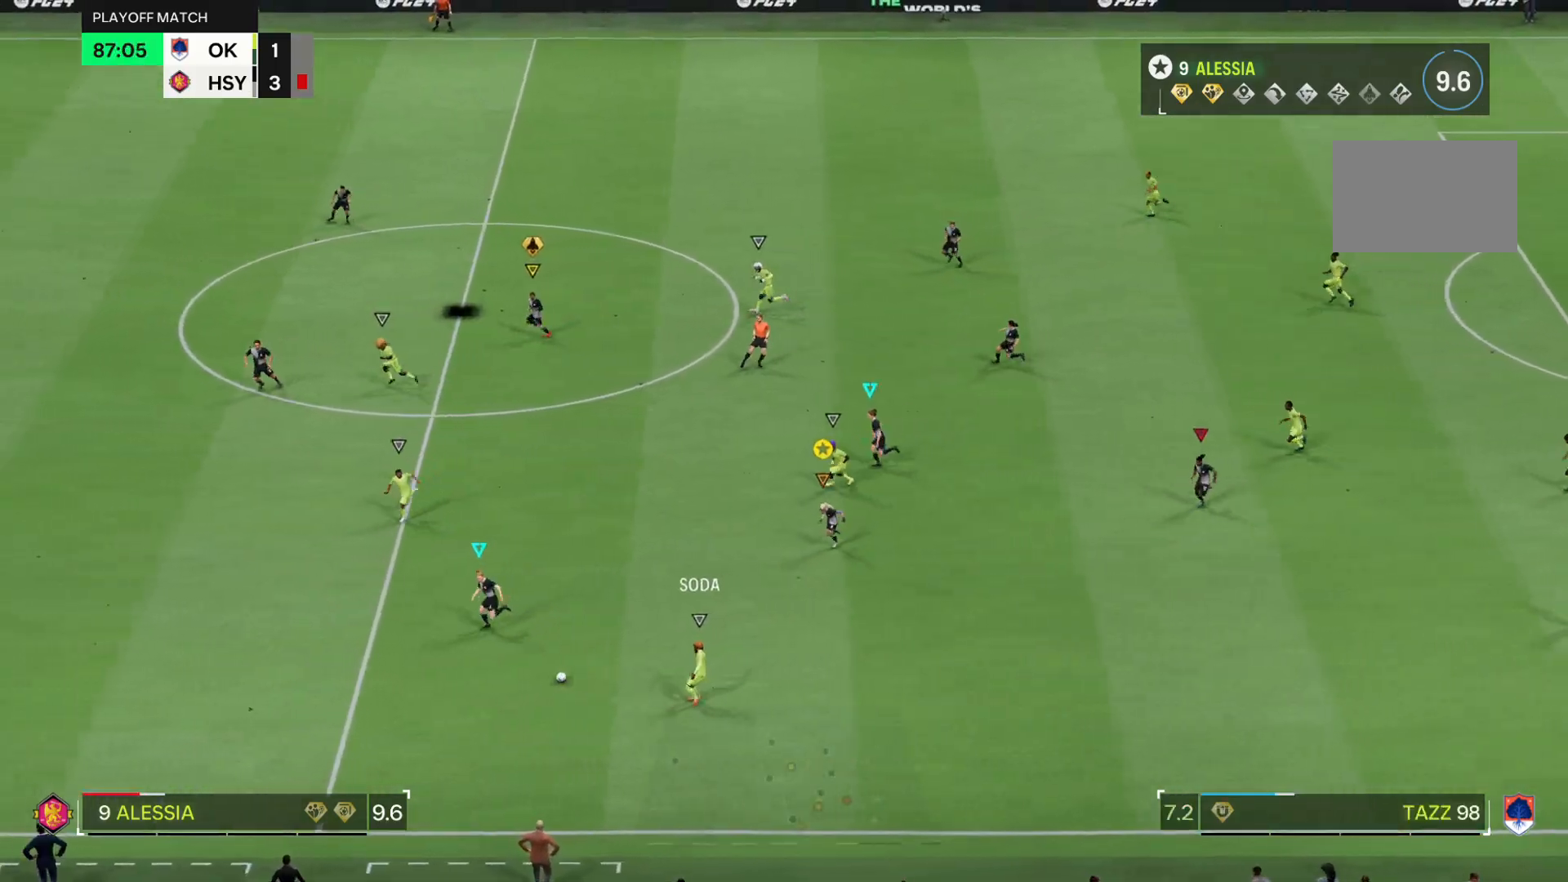
{"buttons": [], "left_stick": "center", "right_stick": "center", "events": [[84, "left_stick", "center"], [101, "R2", "up"]]}
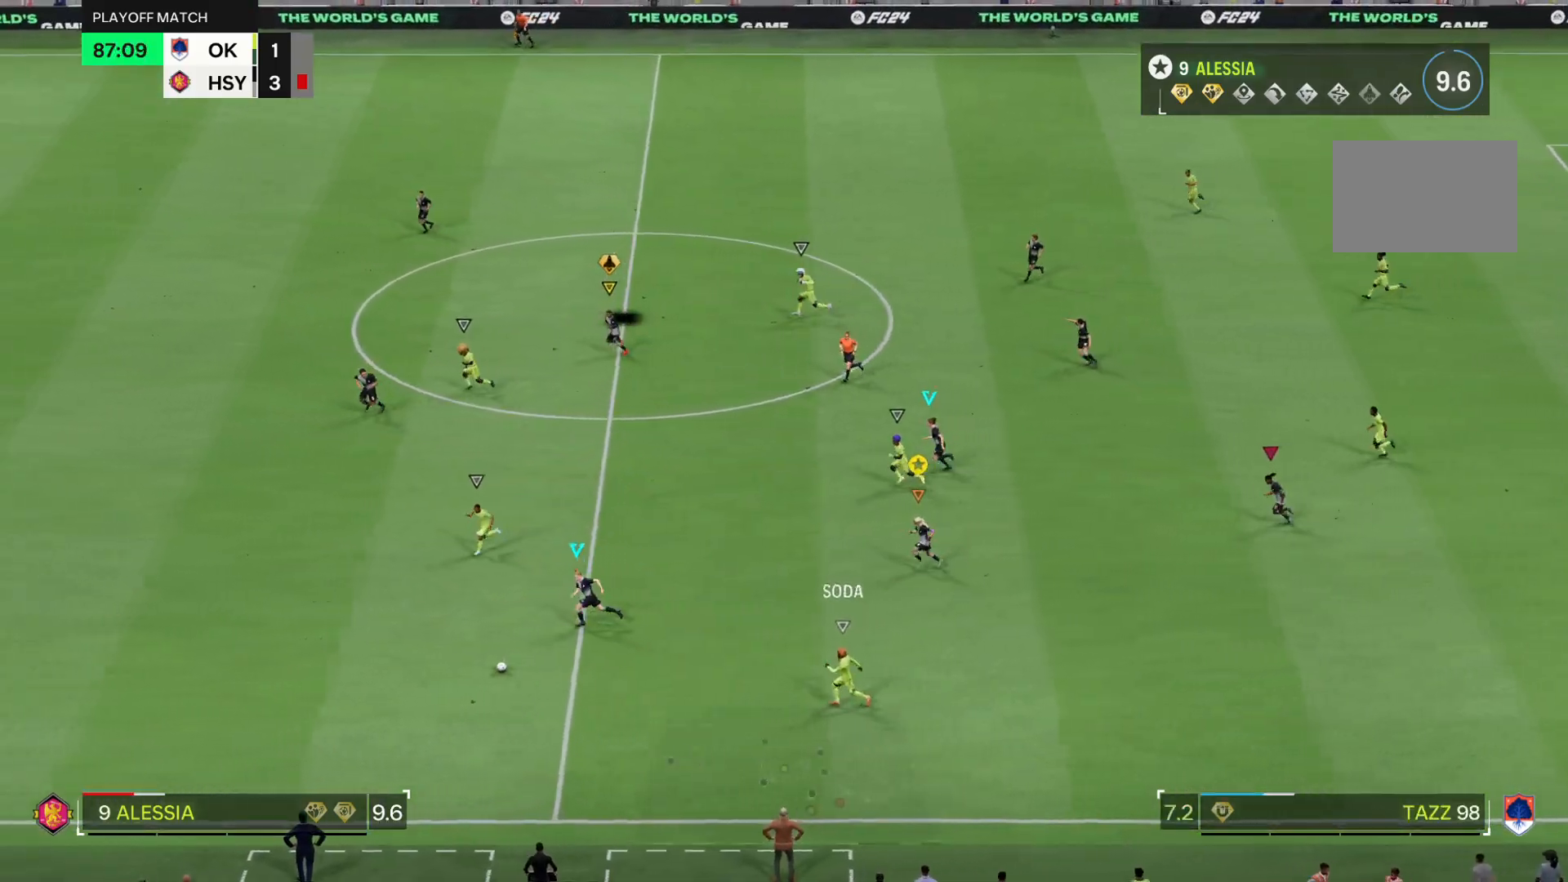
{"buttons": [], "left_stick": "center", "right_stick": "center", "events": []}
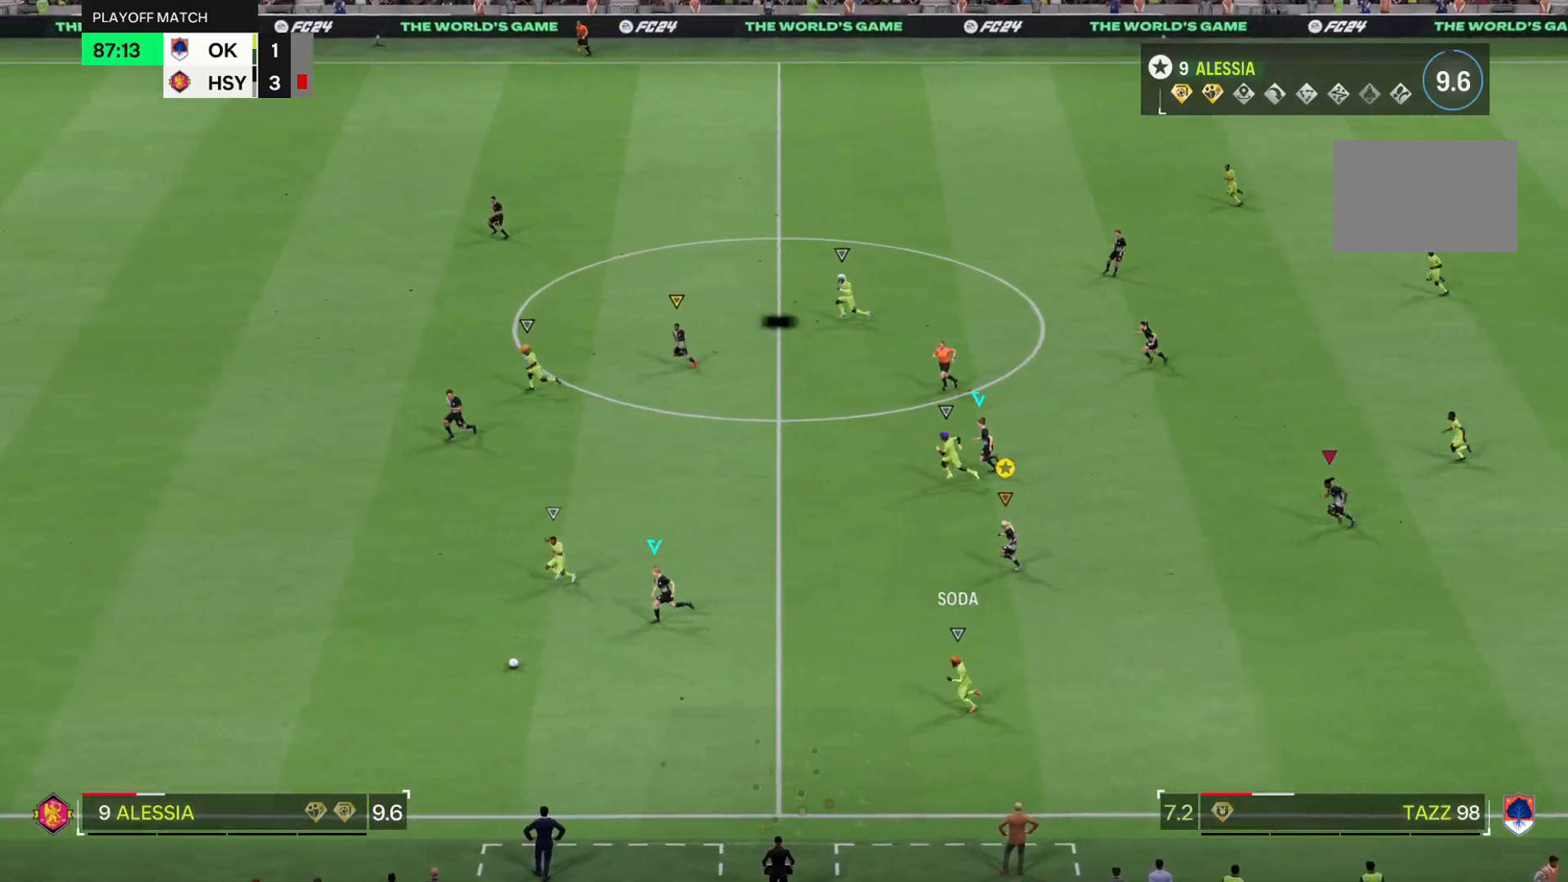
{"buttons": [], "left_stick": "center", "right_stick": "center", "events": []}
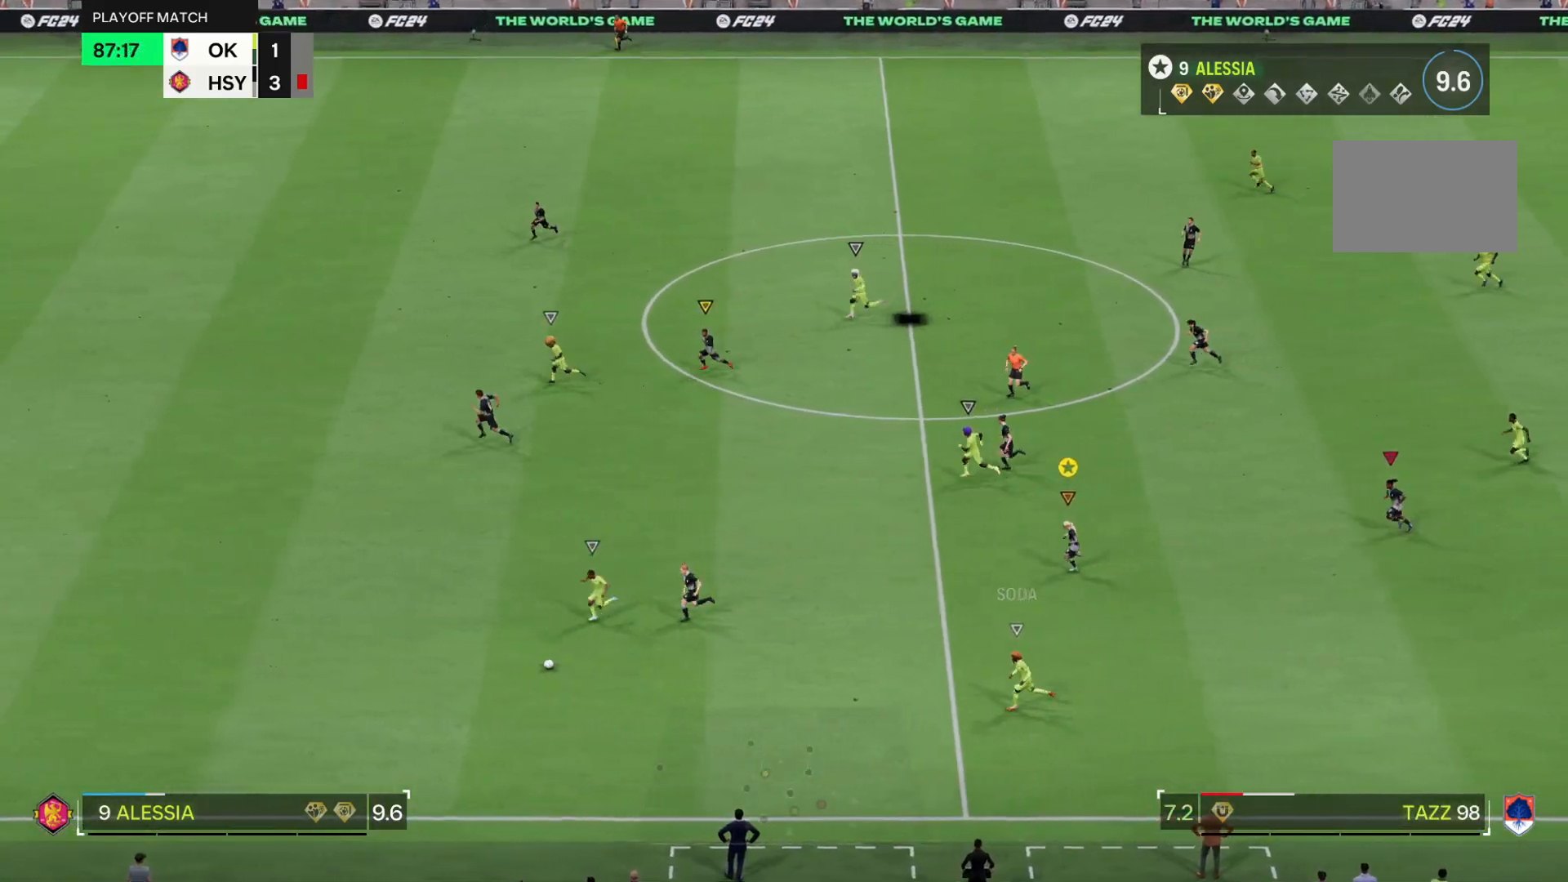
{"buttons": [], "left_stick": "center", "right_stick": "center", "events": []}
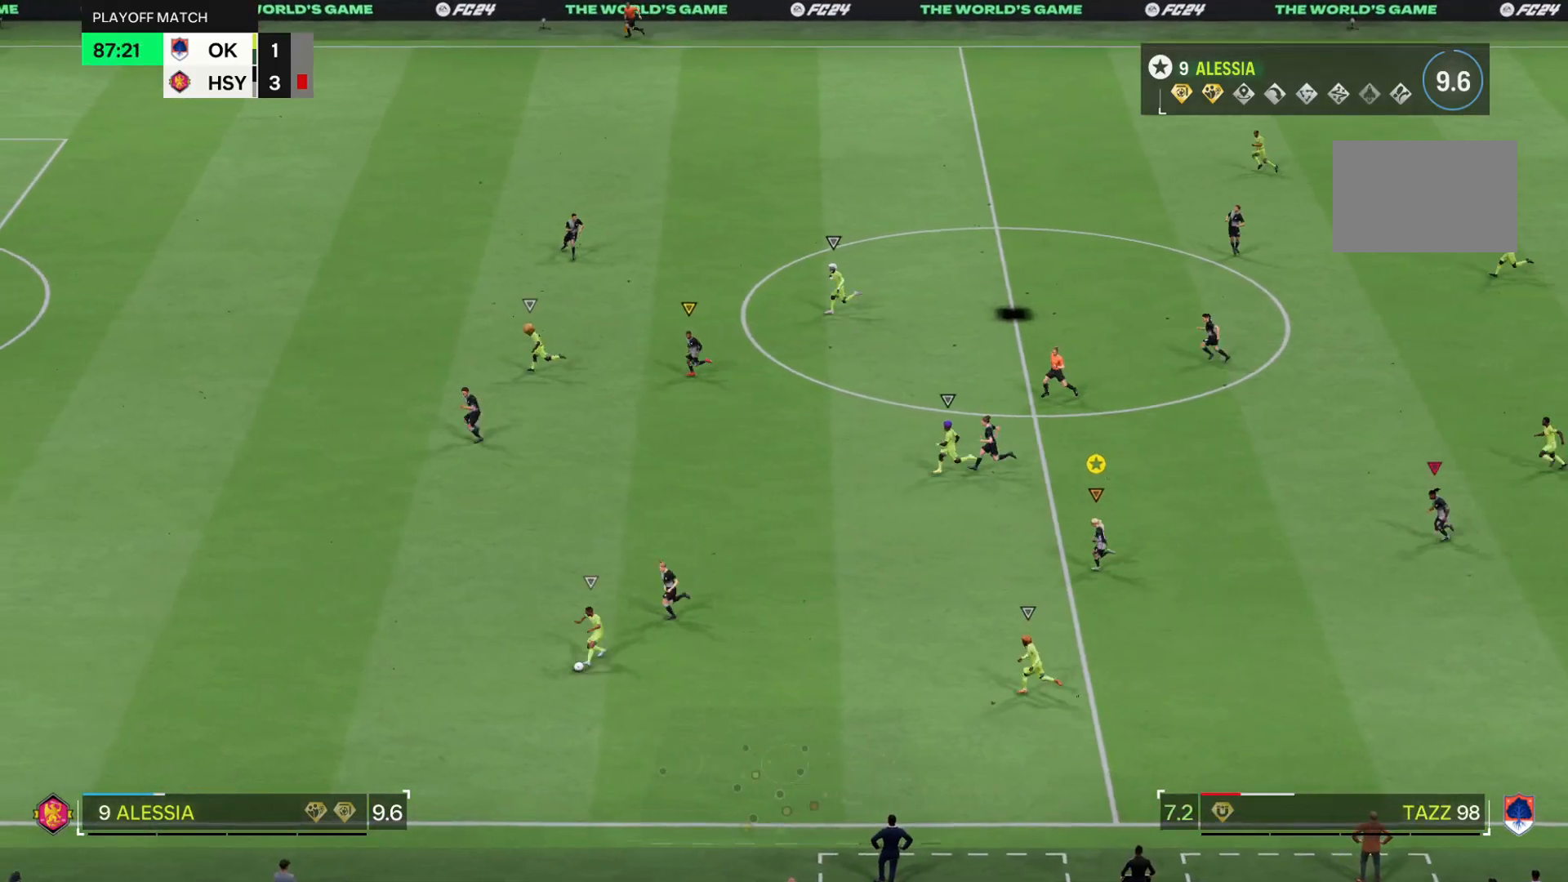
{"buttons": [], "left_stick": "up-left", "right_stick": "center", "events": [[284, "left_stick", "up-left"]]}
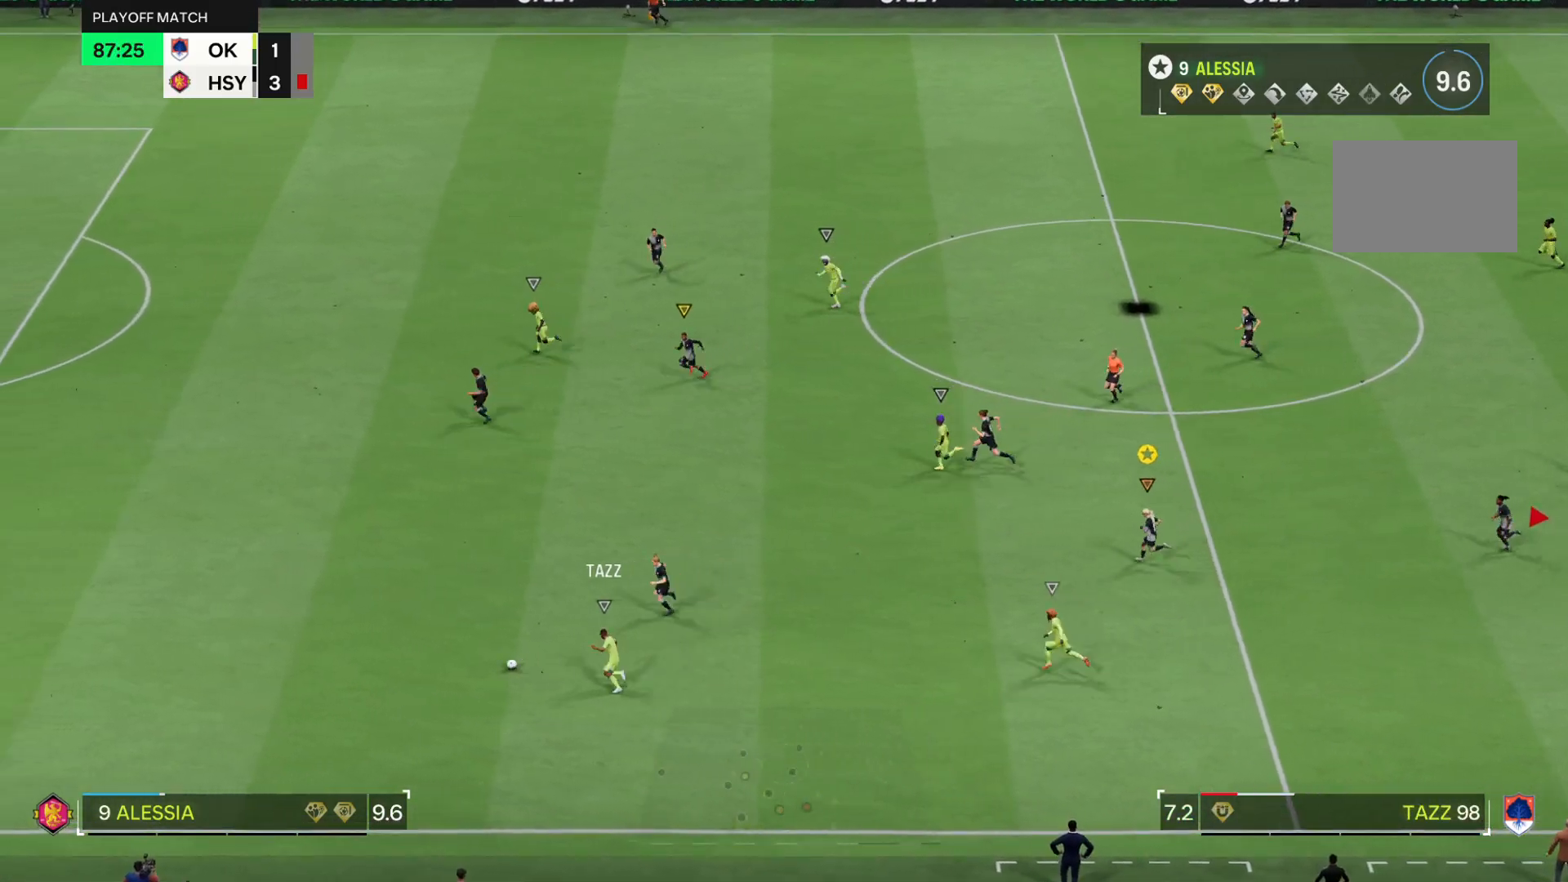
{"buttons": [], "left_stick": "up-left", "right_stick": "center", "events": []}
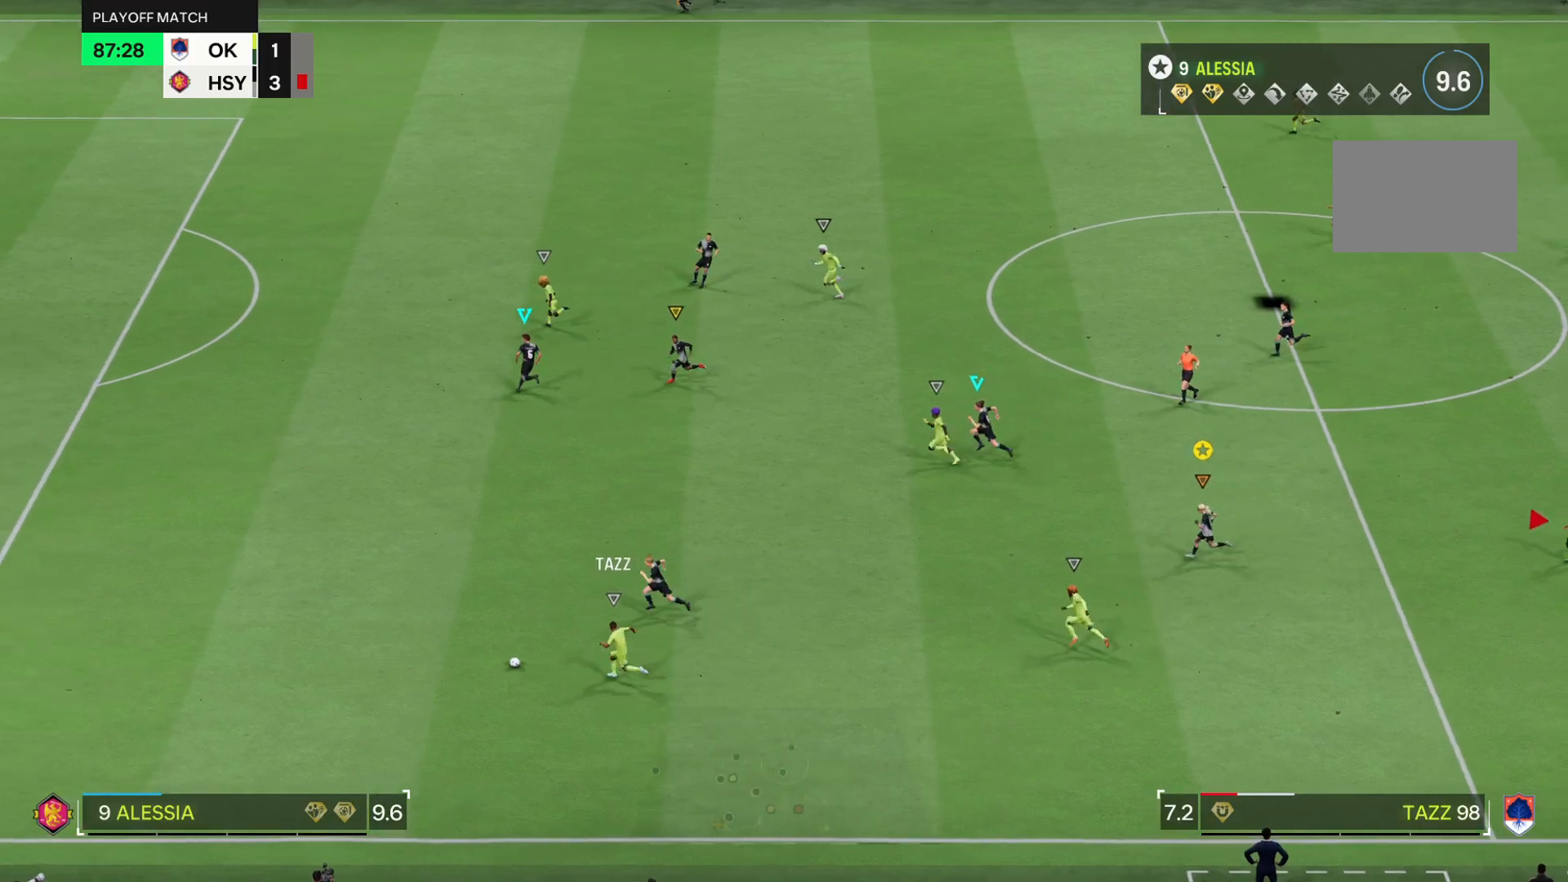
{"buttons": [], "left_stick": "up-left", "right_stick": "center", "events": []}